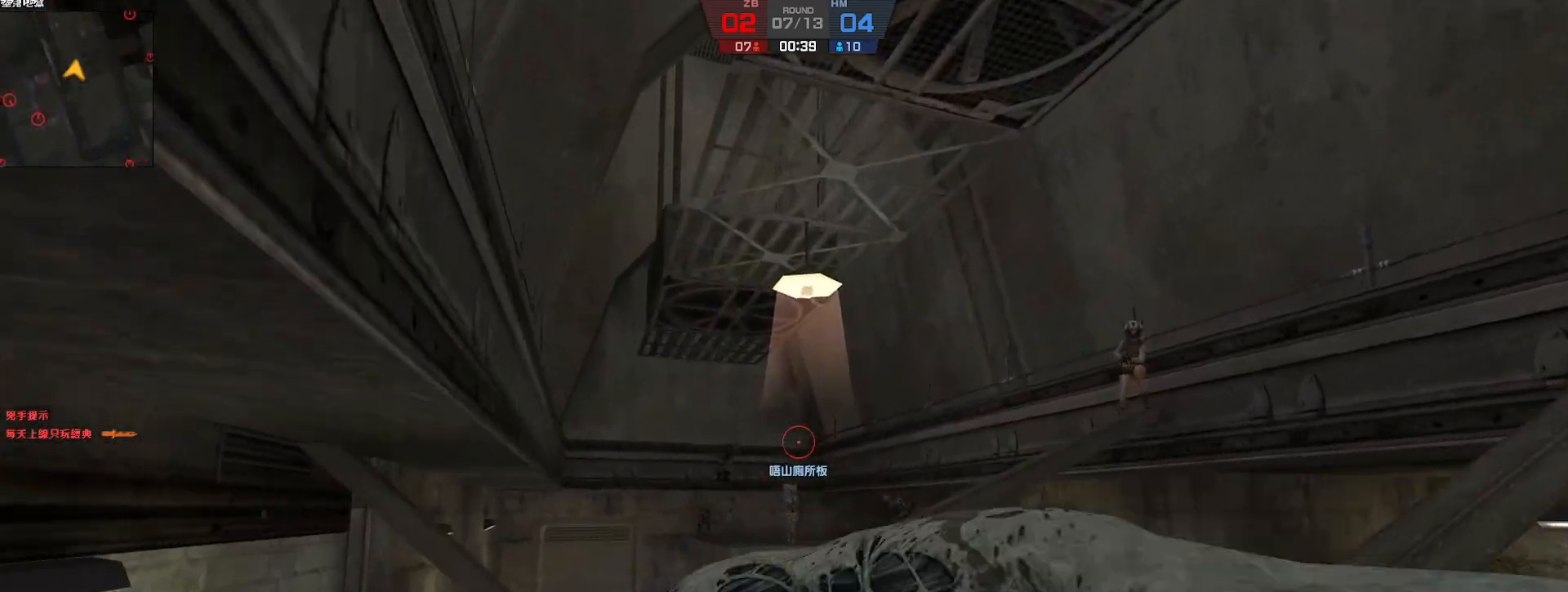
Gameplay with keyboard; each line is a JSON object with the keys held at the frame after it. "events" lists presses ("down") and releases ("up") of "a", "ctrl", "d", "e", "f", "q", "r", "s", "shift", "space", "tab" and "w" between this image and that frame as [ms after this image, input, new state], when the widget could be followed in between. No other keys are recorded. Mouse input is not recorded.
{"keys": ["d", "w"], "events": [[150, "a", "down"], [300, "a", "up"], [383, "d", "down"]]}
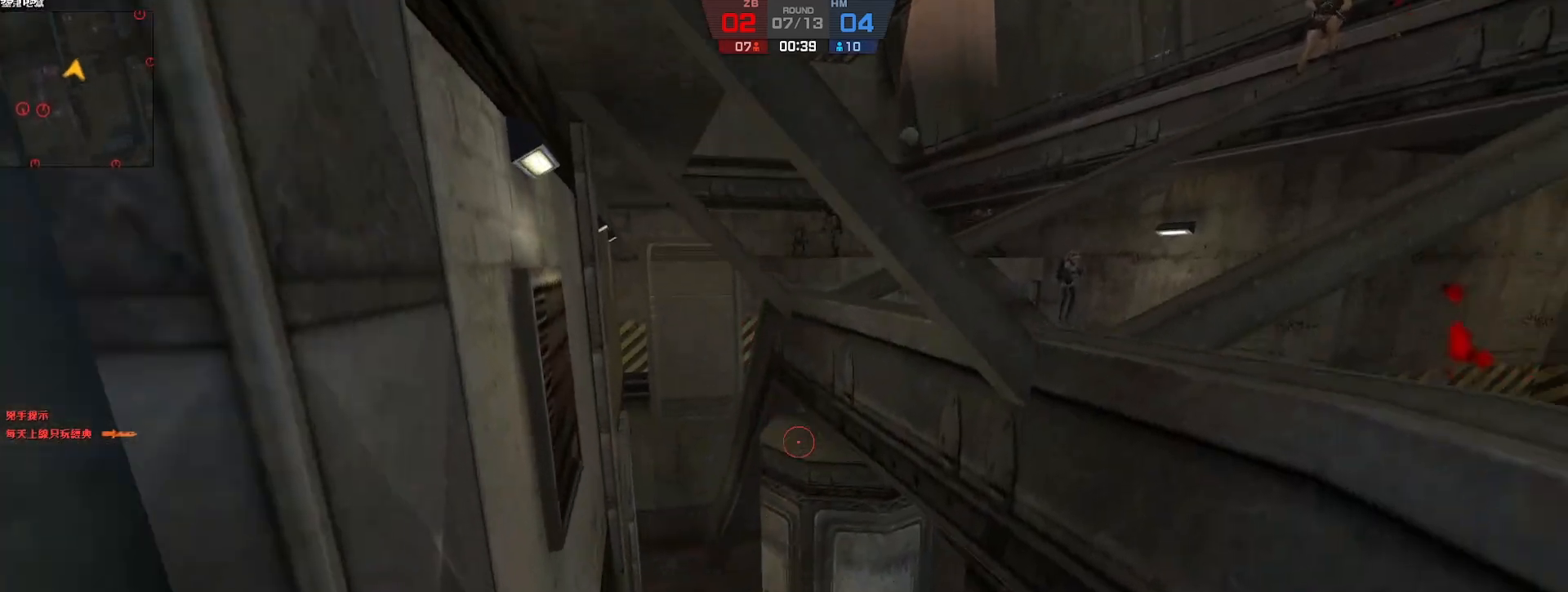
{"keys": ["d", "w"], "events": []}
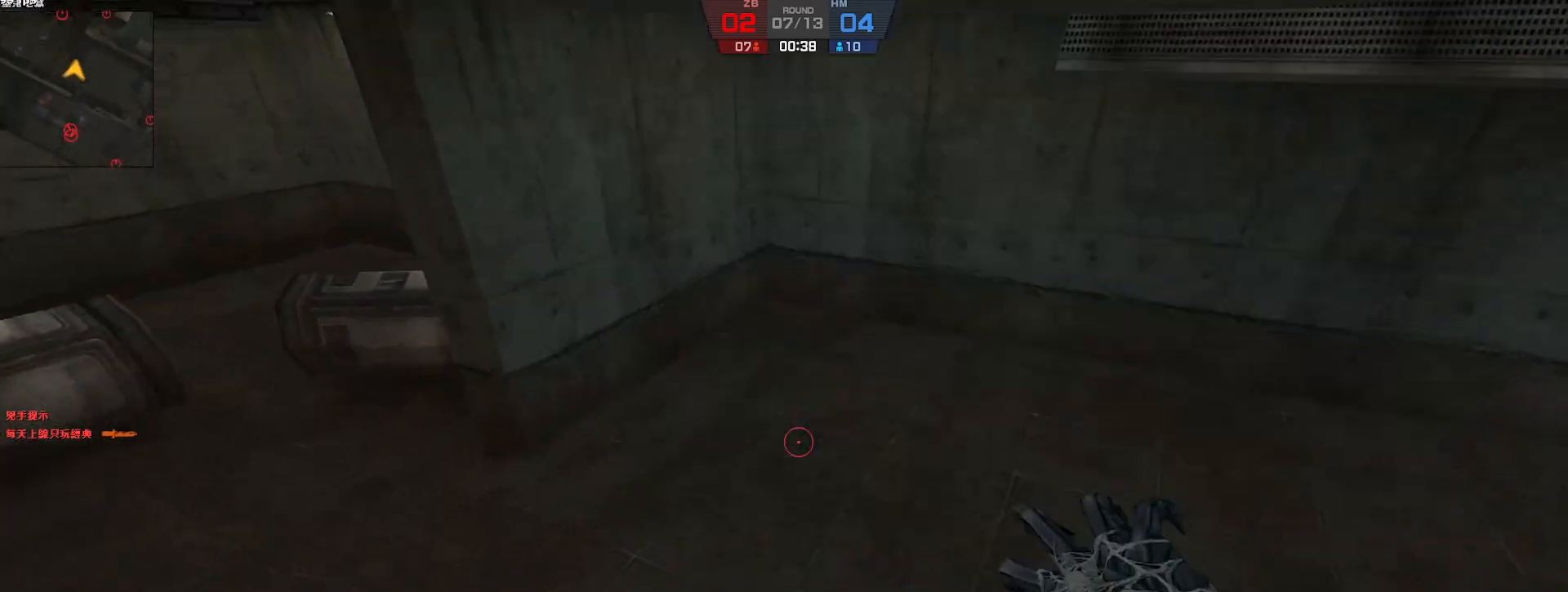
{"keys": ["w"], "events": [[17, "d", "up"], [100, "a", "down"], [283, "a", "up"]]}
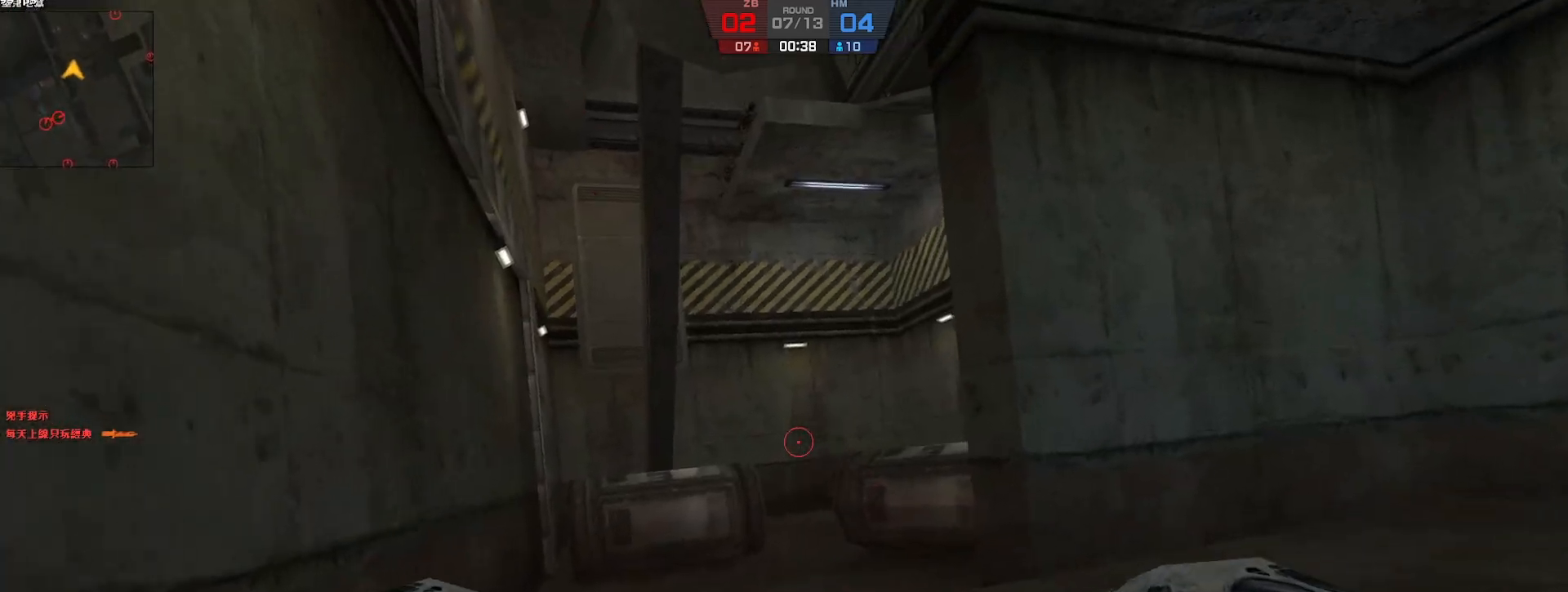
{"keys": ["d", "w"], "events": [[350, "d", "down"]]}
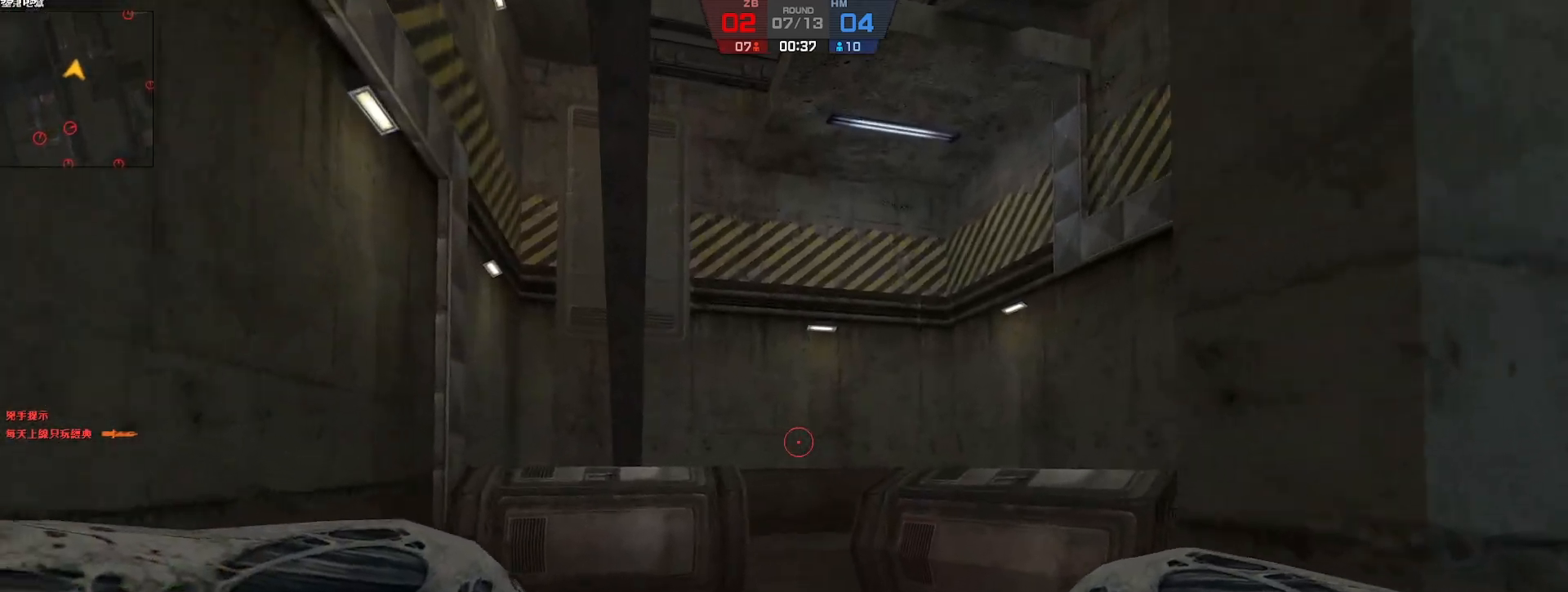
{"keys": ["tab", "w"], "events": [[33, "d", "up"], [67, "tab", "down"]]}
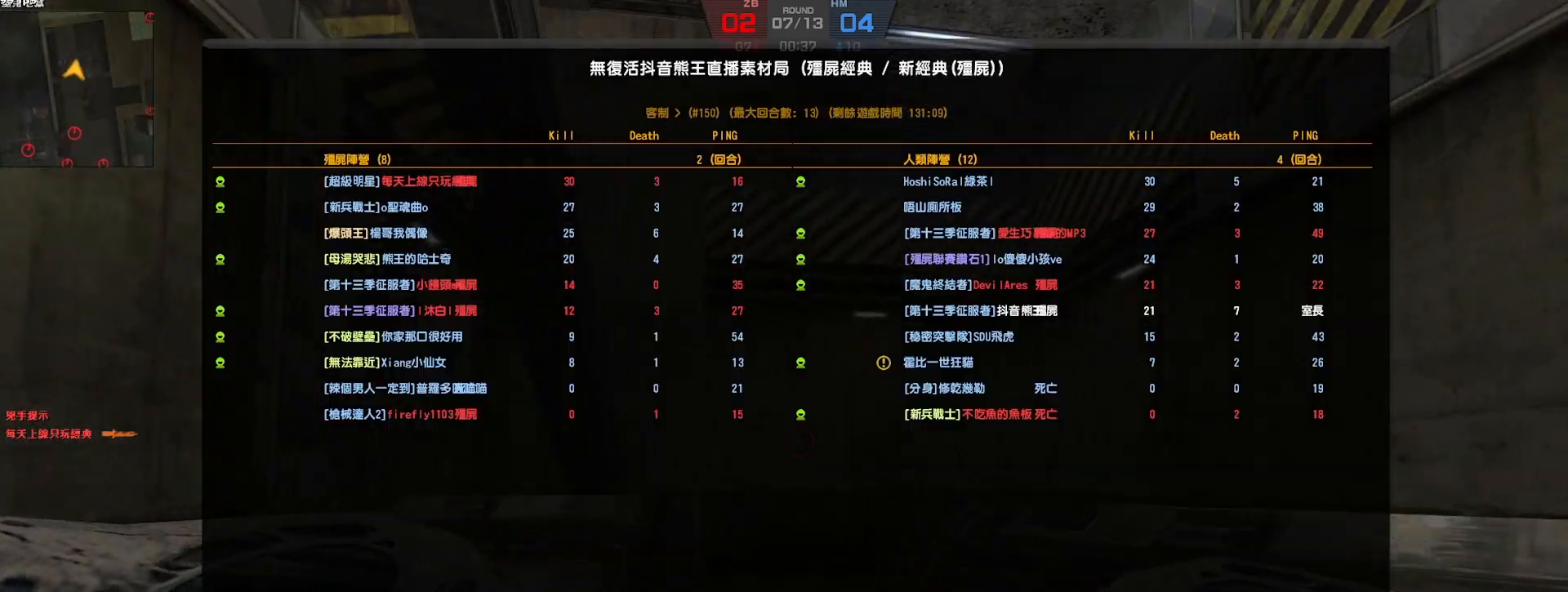
{"keys": ["d", "tab", "w"], "events": [[450, "d", "down"]]}
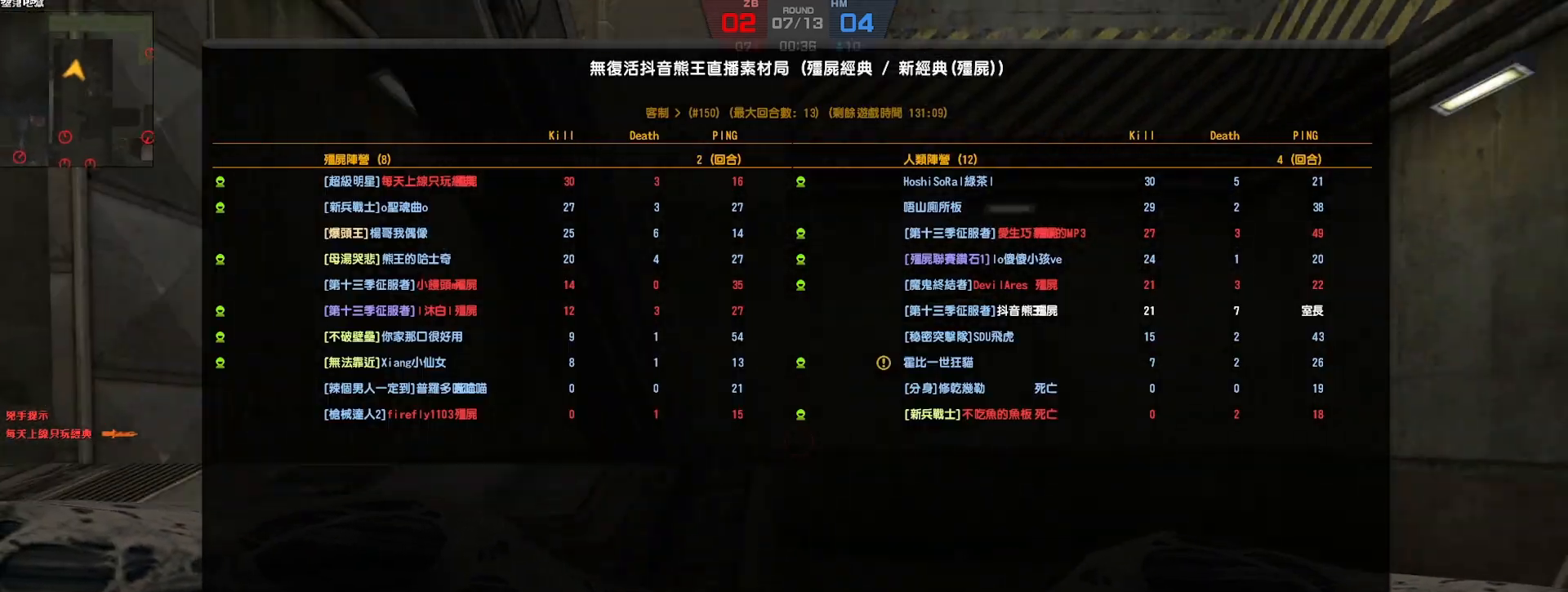
{"keys": ["tab", "w"], "events": [[350, "d", "up"]]}
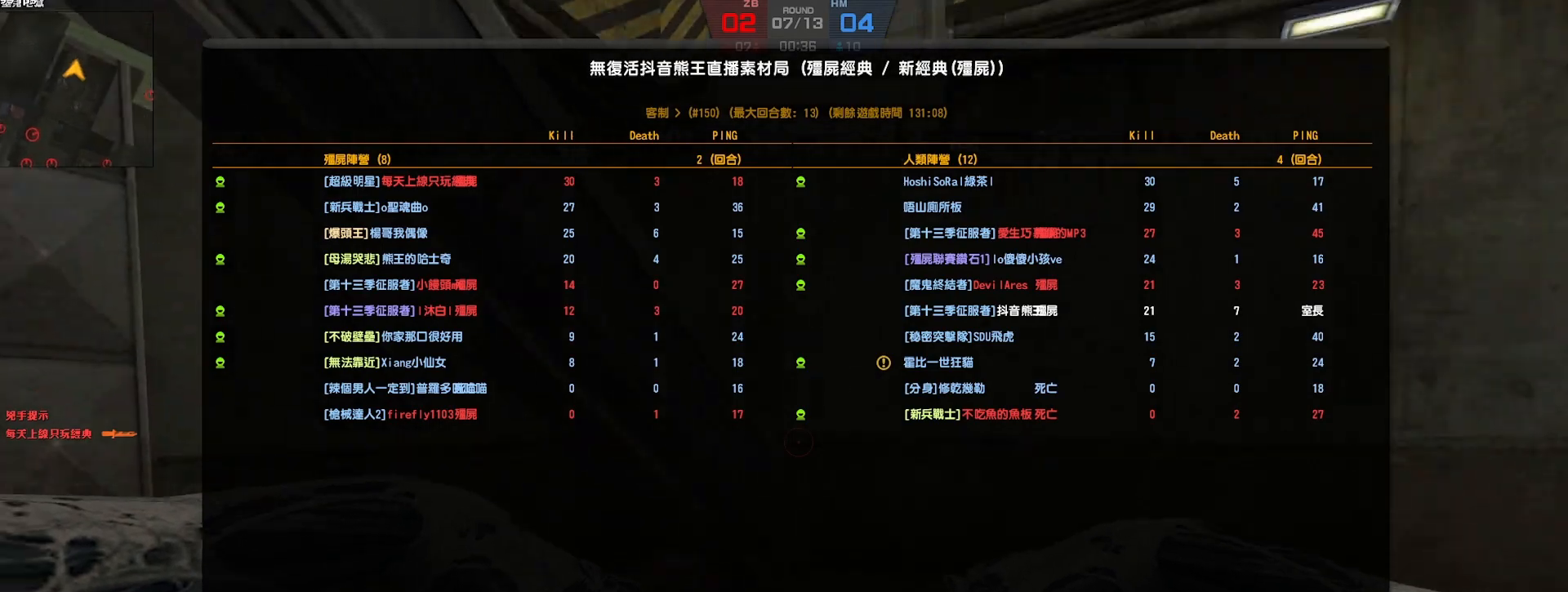
{"keys": ["d", "tab", "w"], "events": [[367, "d", "down"]]}
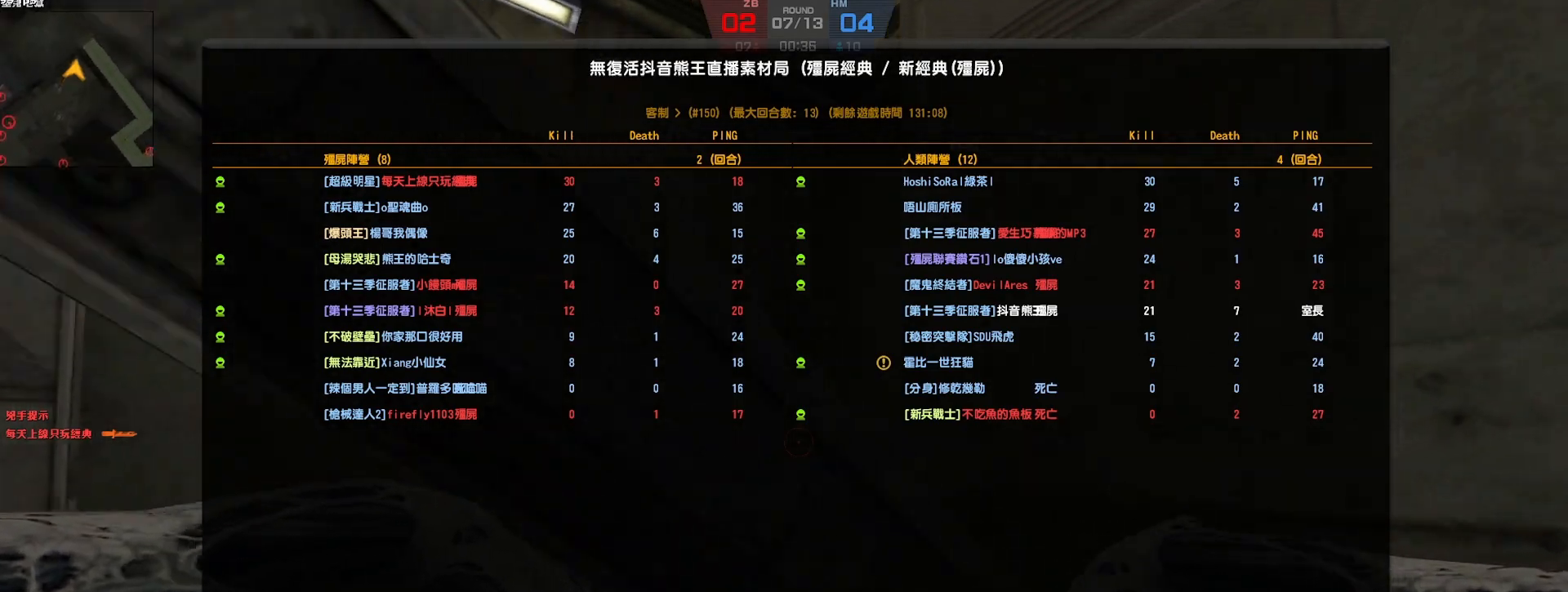
{"keys": ["w"], "events": [[17, "d", "up"], [167, "d", "down"], [200, "tab", "up"], [250, "d", "up"]]}
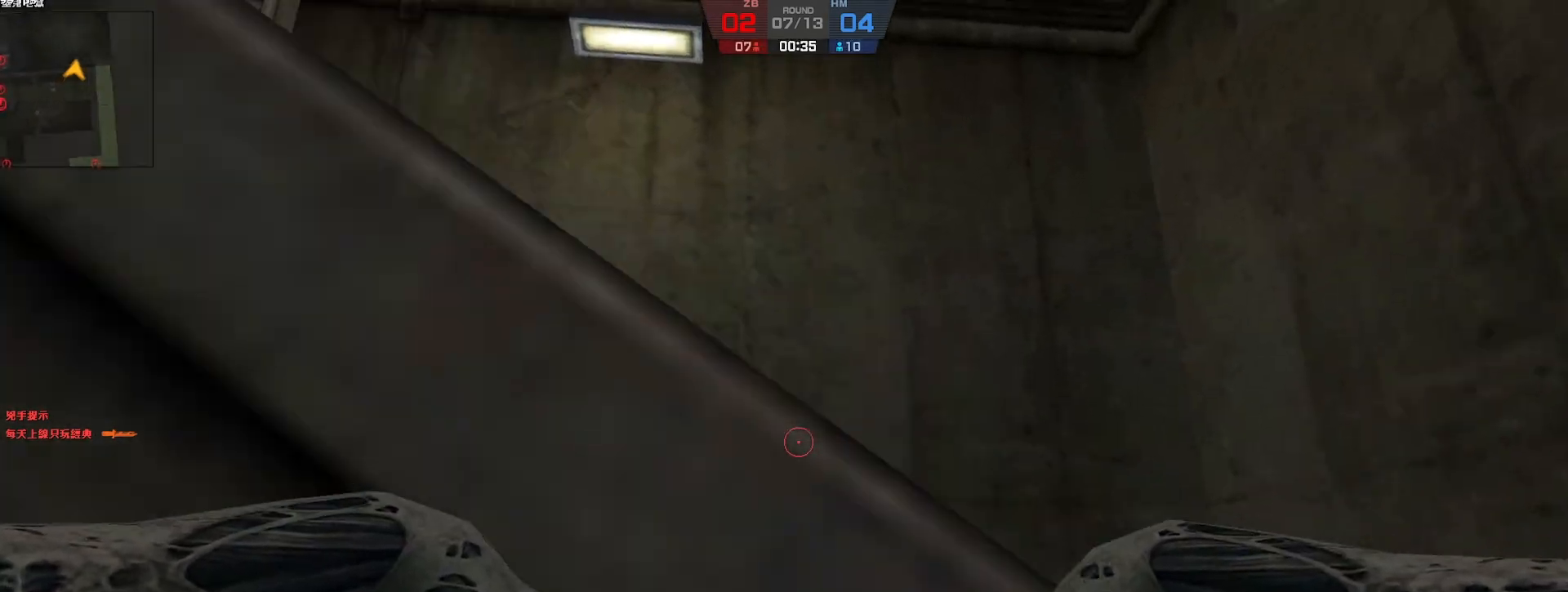
{"keys": ["ctrl", "d"], "events": [[267, "ctrl", "down"], [350, "d", "down"], [367, "w", "up"]]}
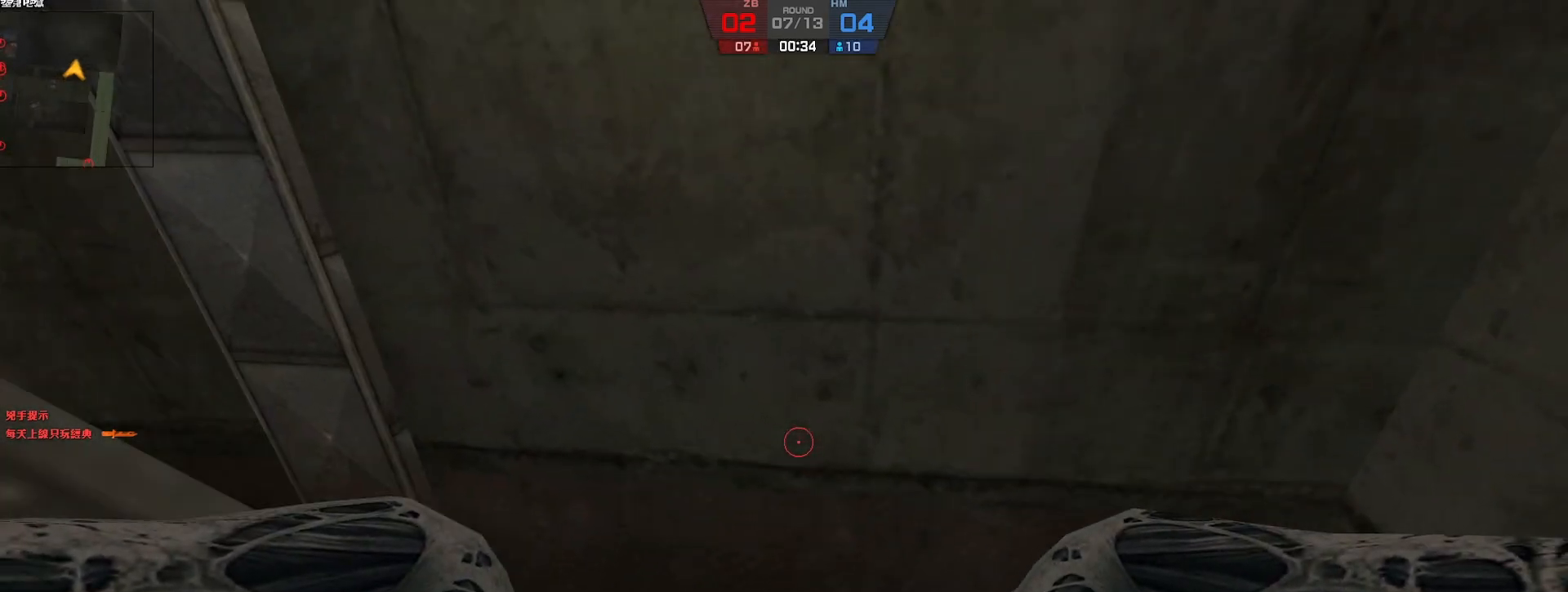
{"keys": ["w"], "events": [[67, "d", "up"], [67, "w", "down"], [167, "a", "down"], [233, "a", "up"], [383, "ctrl", "up"]]}
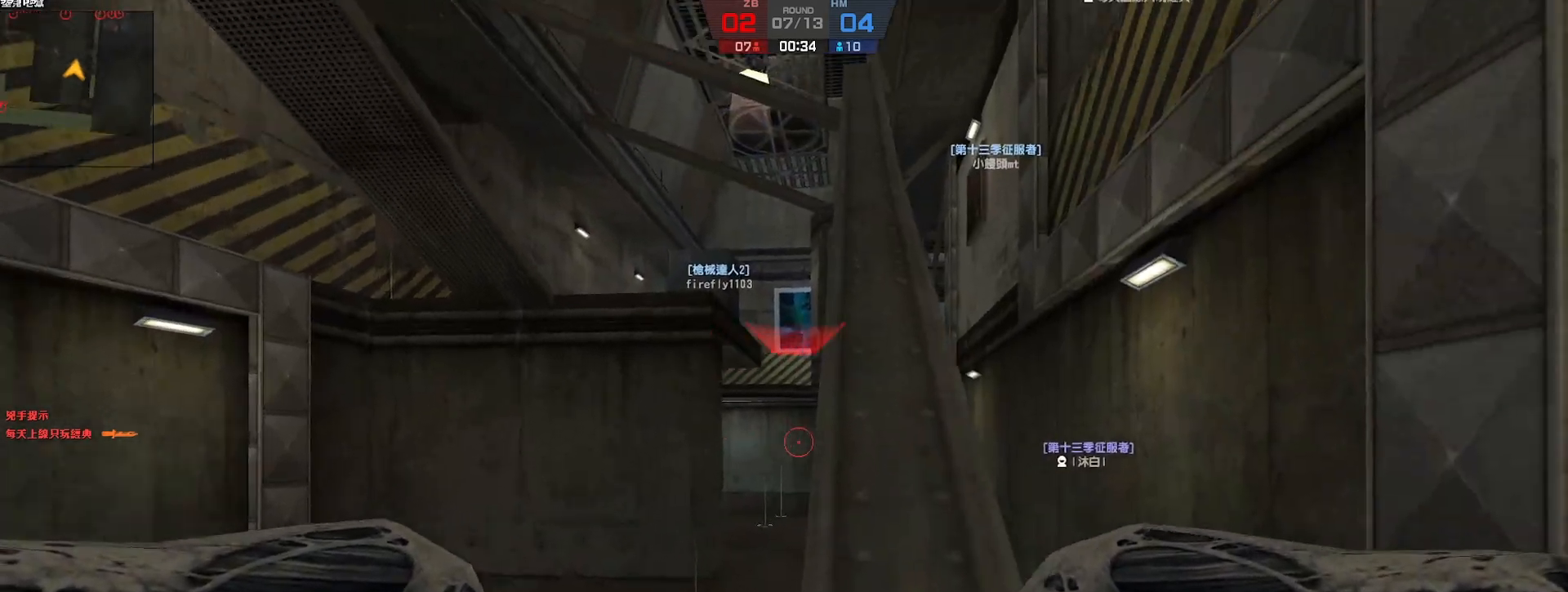
{"keys": ["a", "w"], "events": [[433, "a", "down"]]}
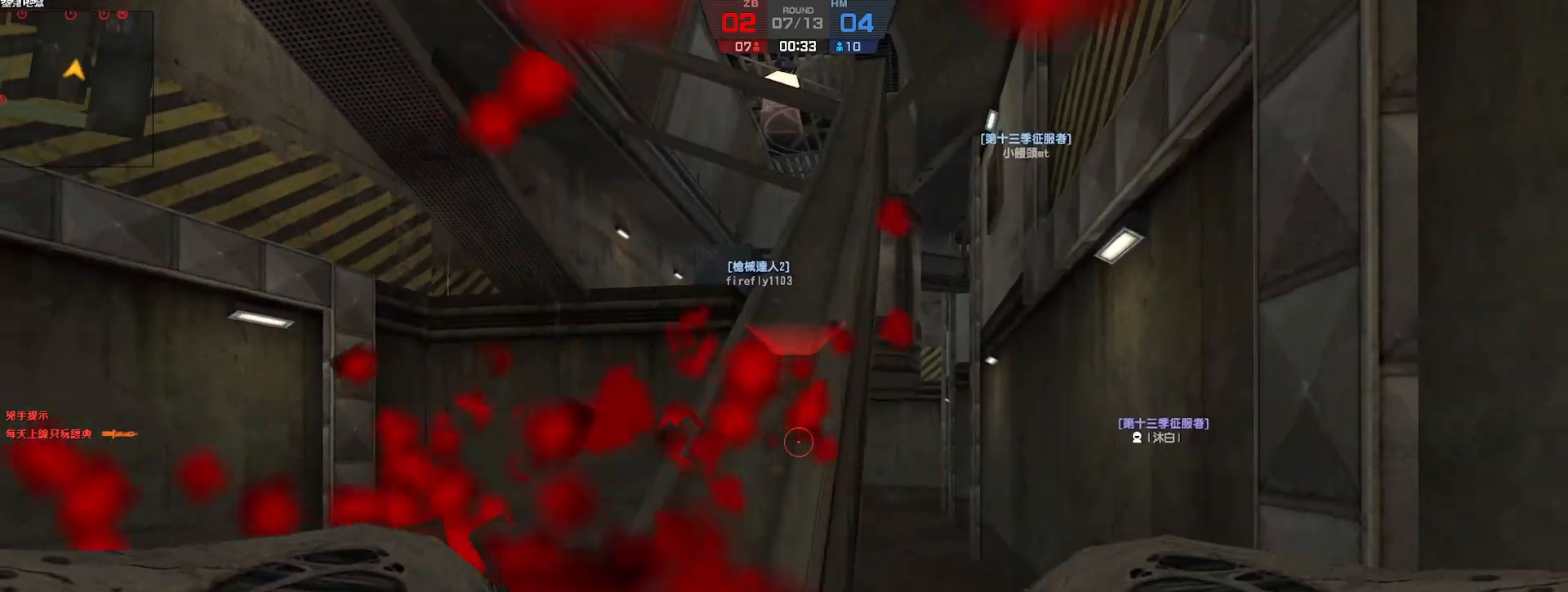
{"keys": ["a", "w"], "events": [[217, "a", "up"], [333, "a", "down"]]}
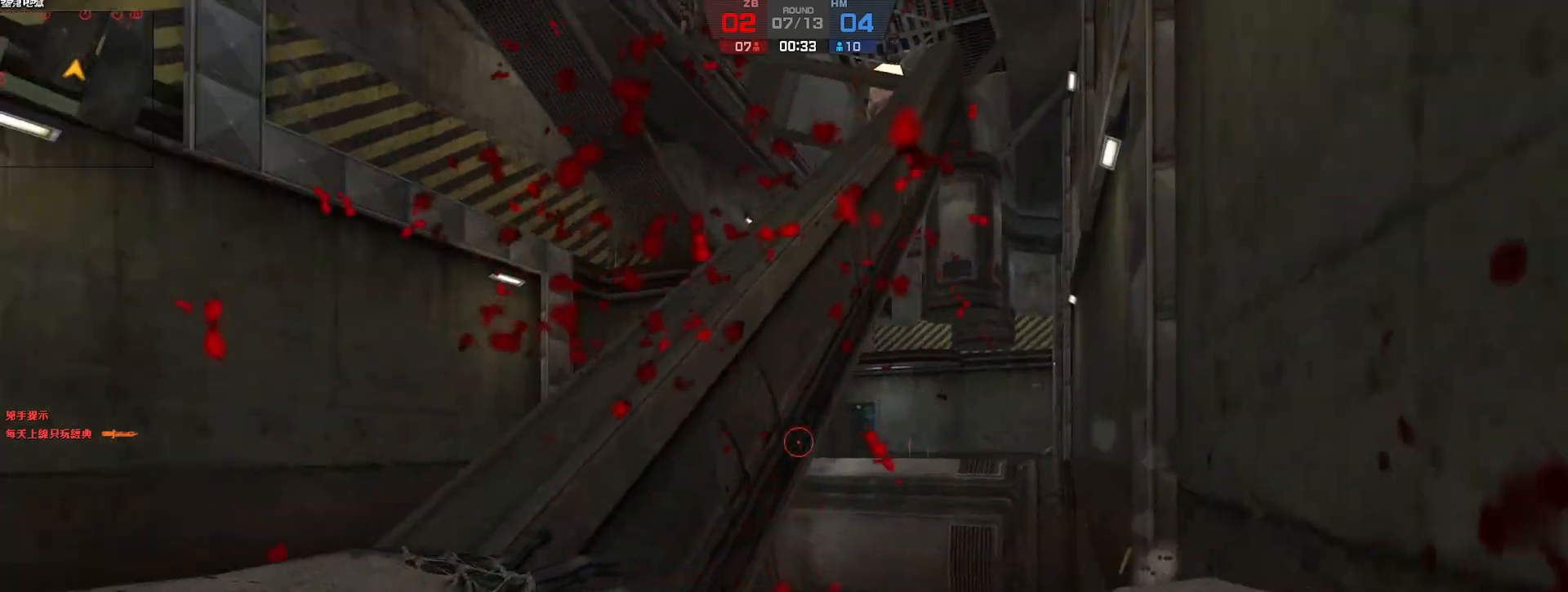
{"keys": ["a", "w"], "events": []}
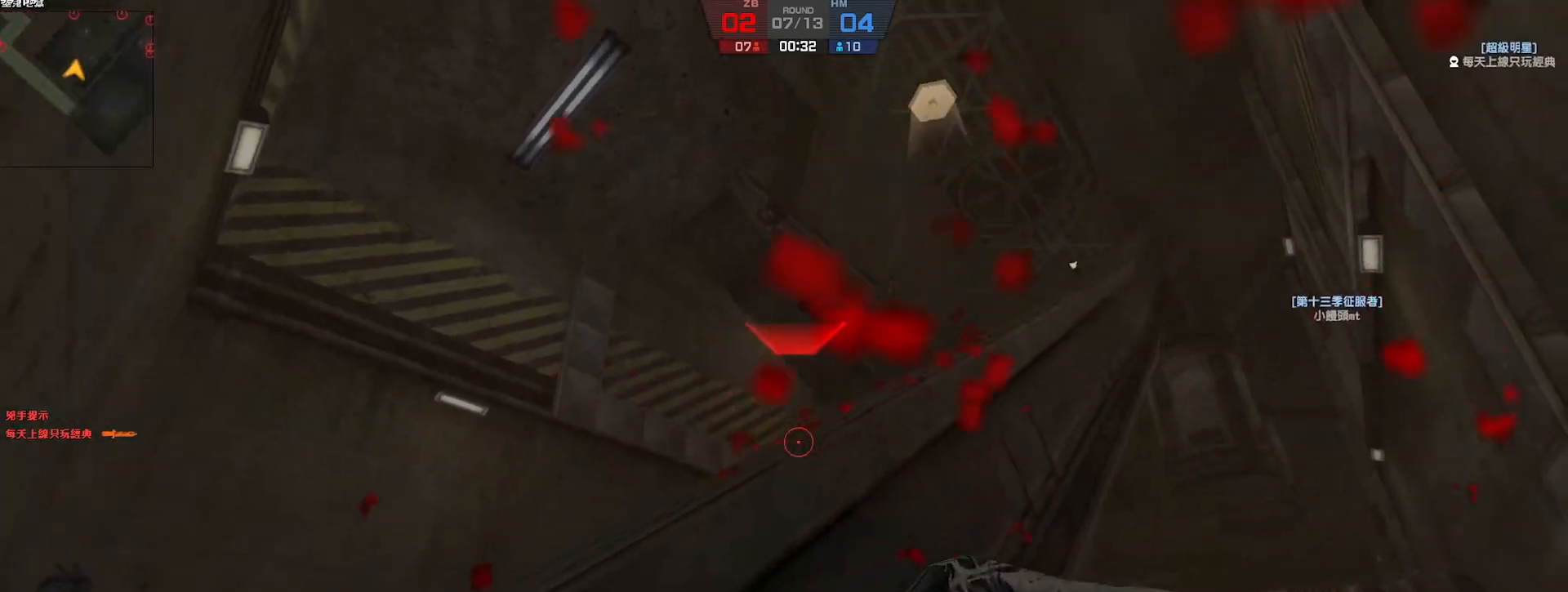
{"keys": ["a", "w"], "events": [[67, "a", "up"], [300, "a", "down"]]}
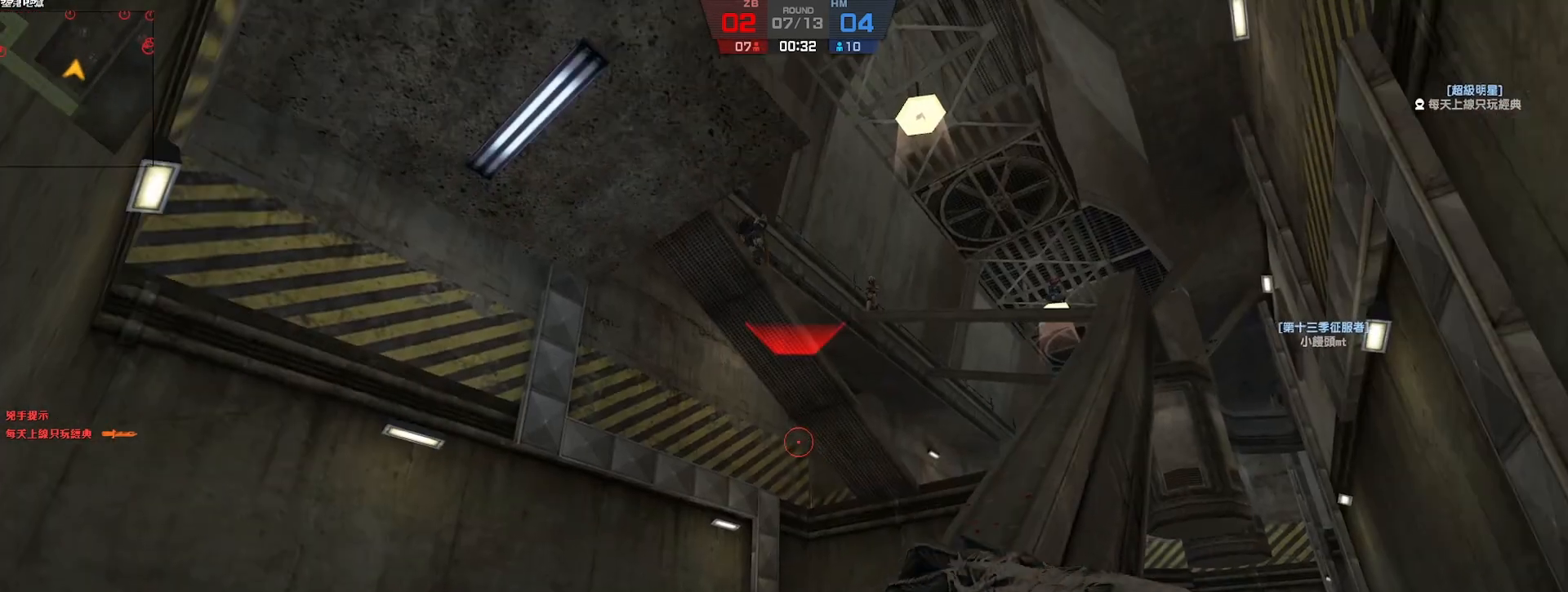
{"keys": ["a", "ctrl", "w"], "events": [[100, "ctrl", "down"]]}
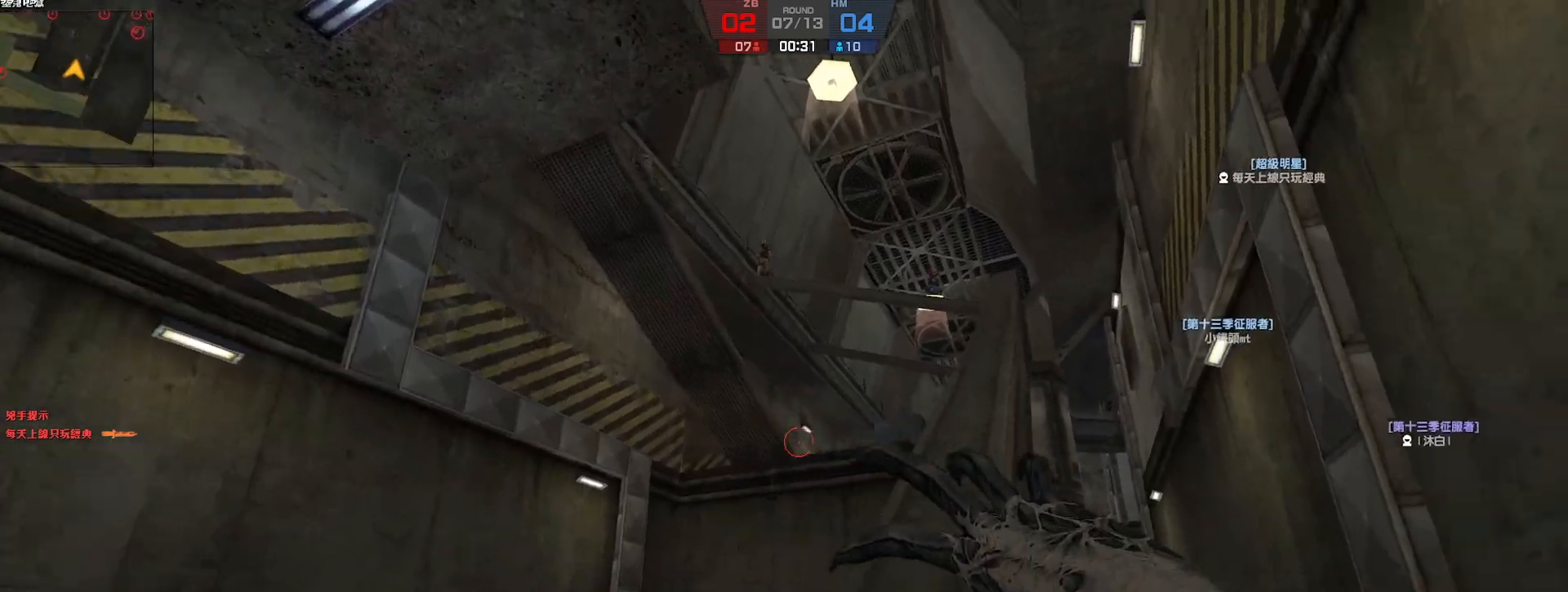
{"keys": ["a", "ctrl", "w"], "events": [[350, "a", "up"], [433, "a", "down"]]}
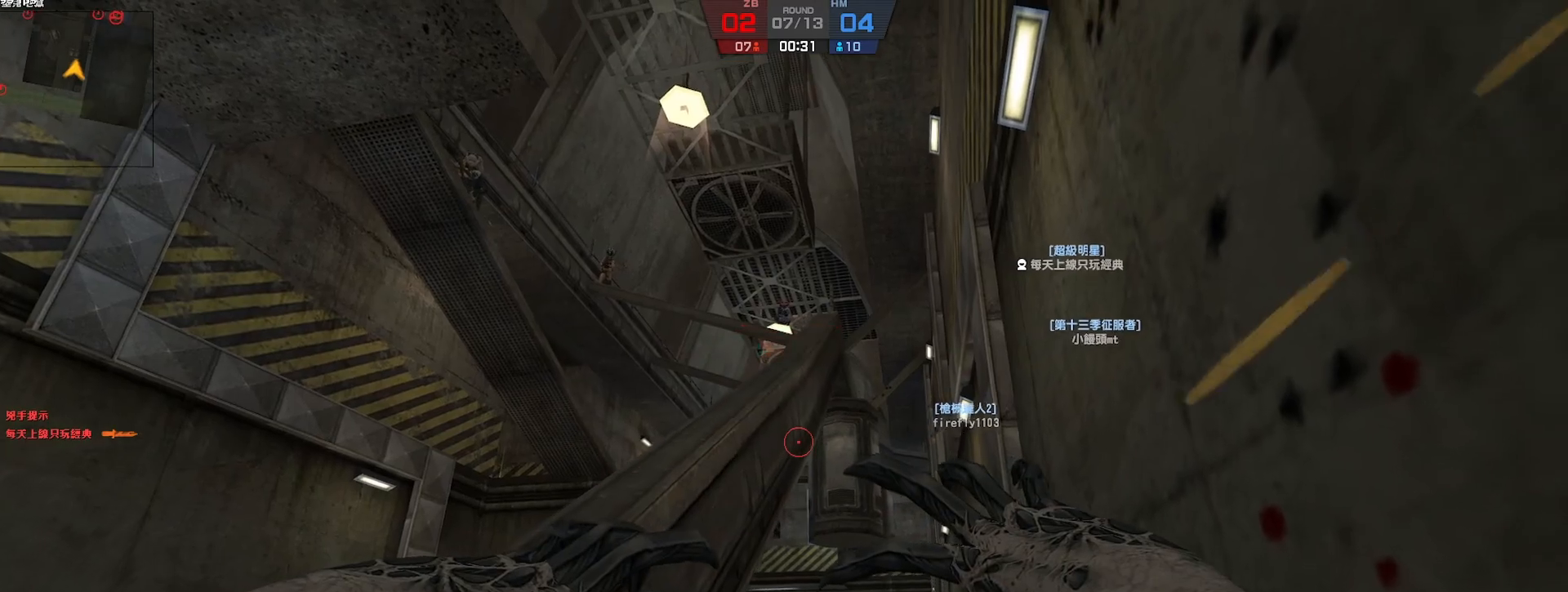
{"keys": ["d", "w"], "events": [[83, "ctrl", "up"], [250, "a", "up"], [283, "d", "down"]]}
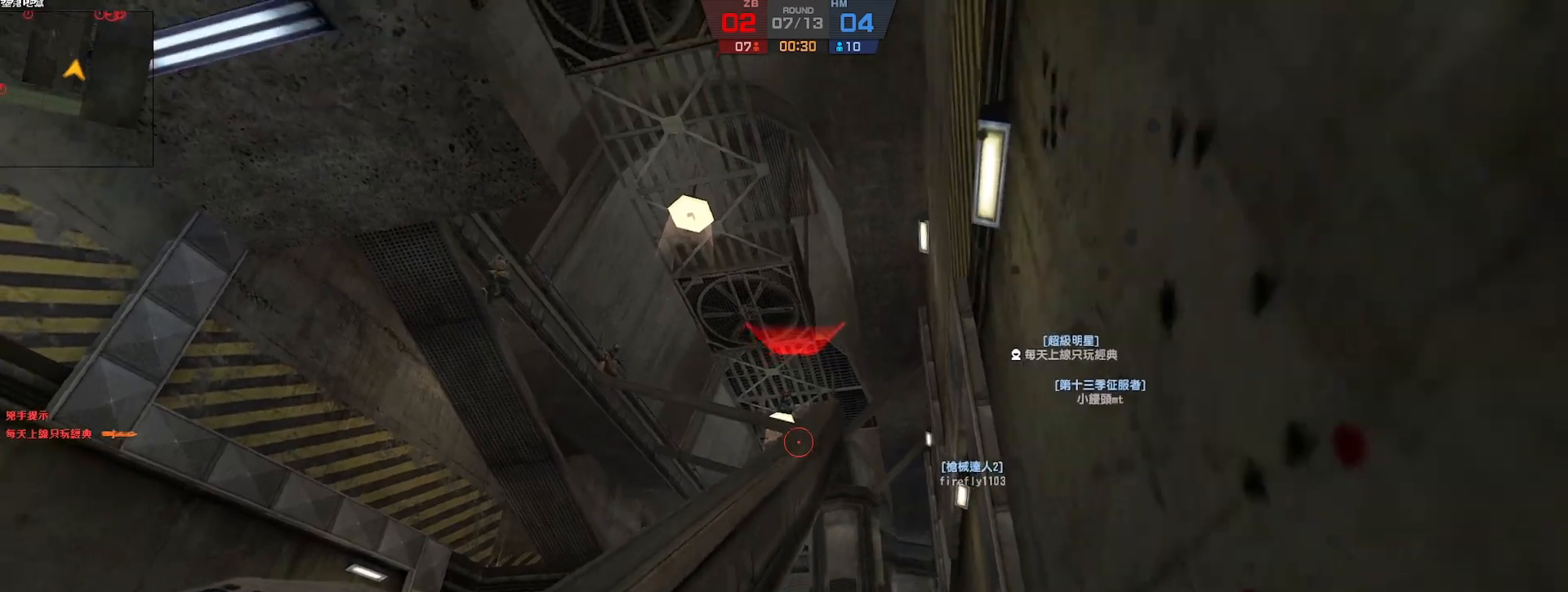
{"keys": ["w"], "events": [[117, "d", "up"]]}
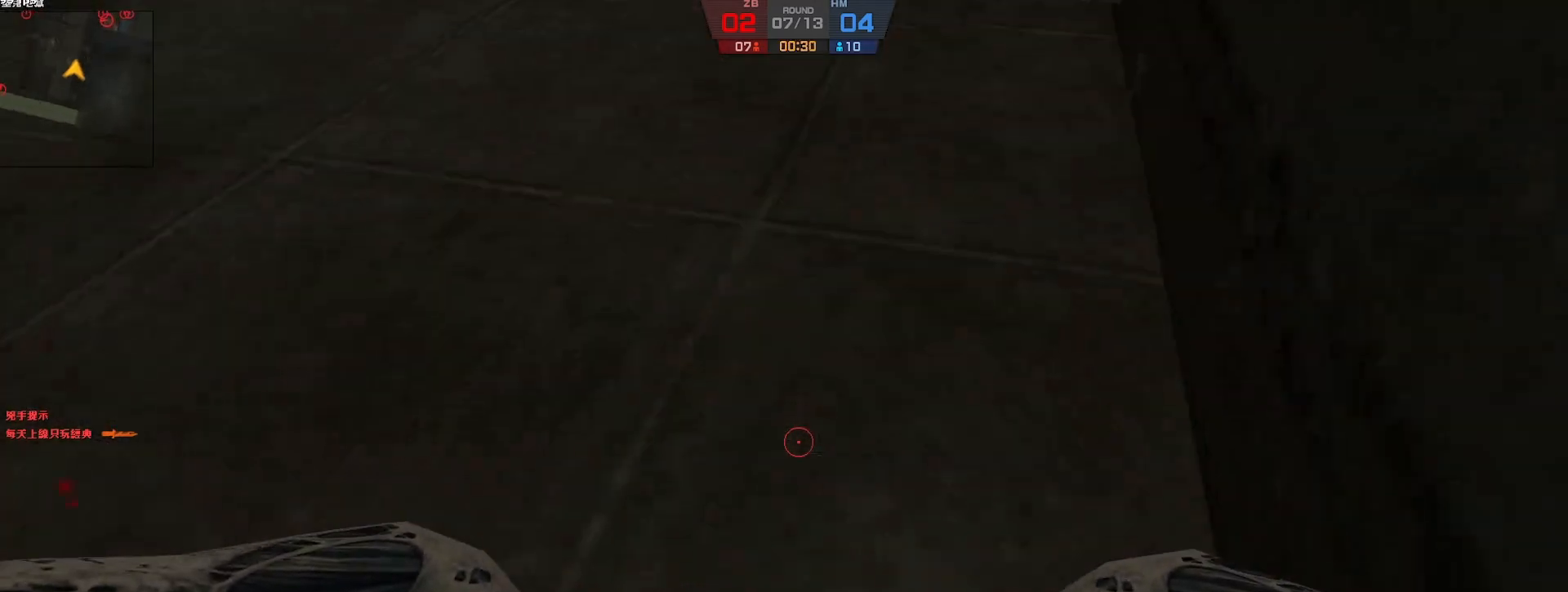
{"keys": ["w"], "events": []}
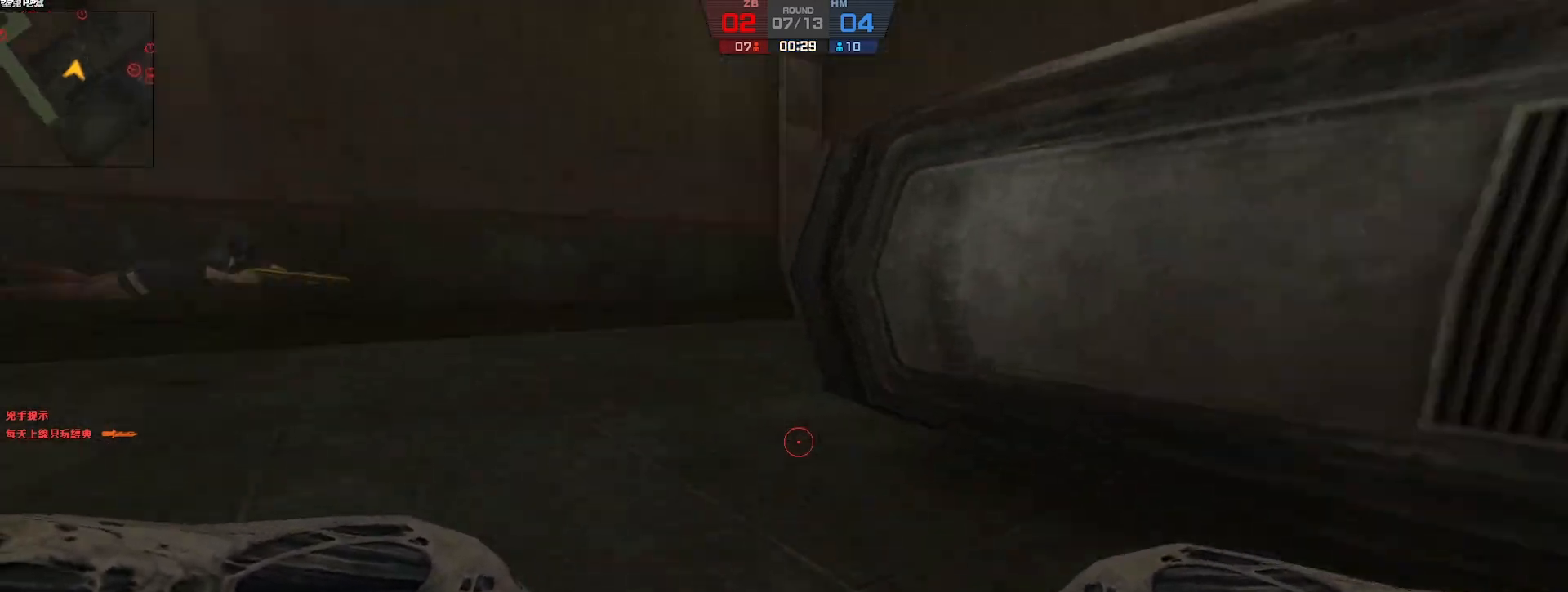
{"keys": ["w"], "events": [[117, "a", "down"], [417, "a", "up"]]}
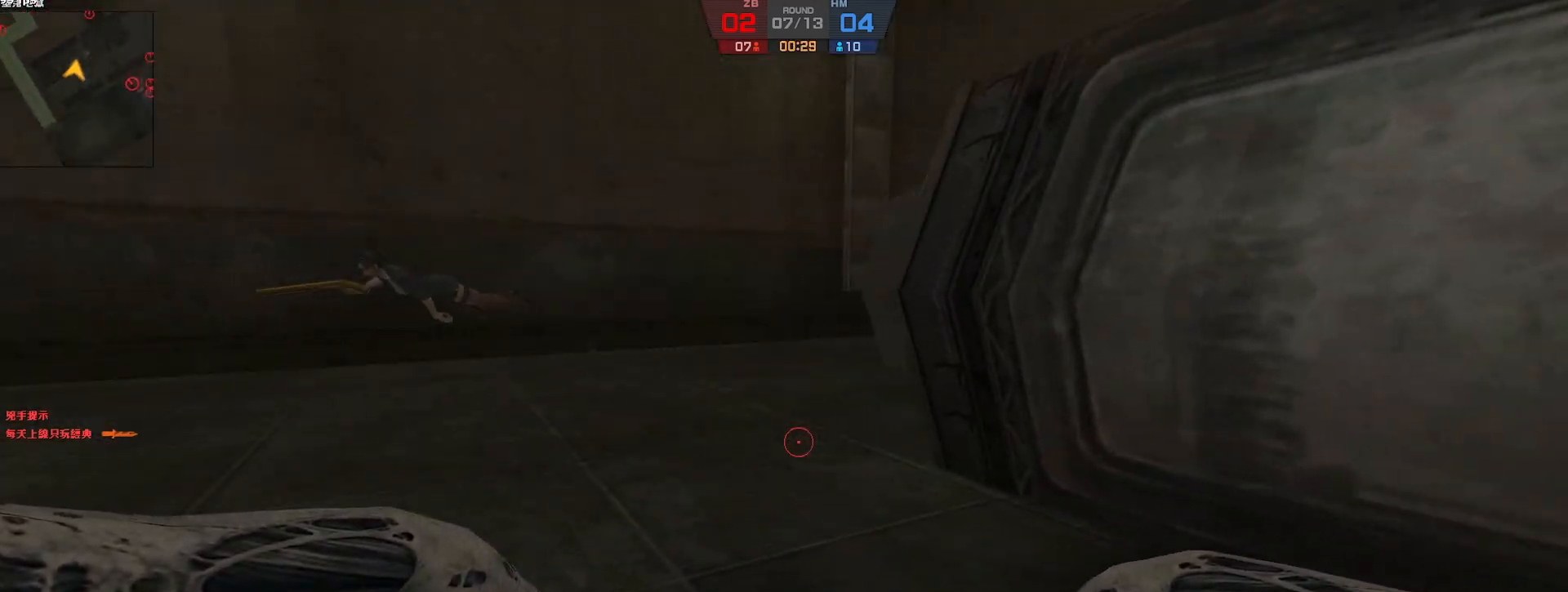
{"keys": ["d", "w"], "events": [[450, "d", "down"]]}
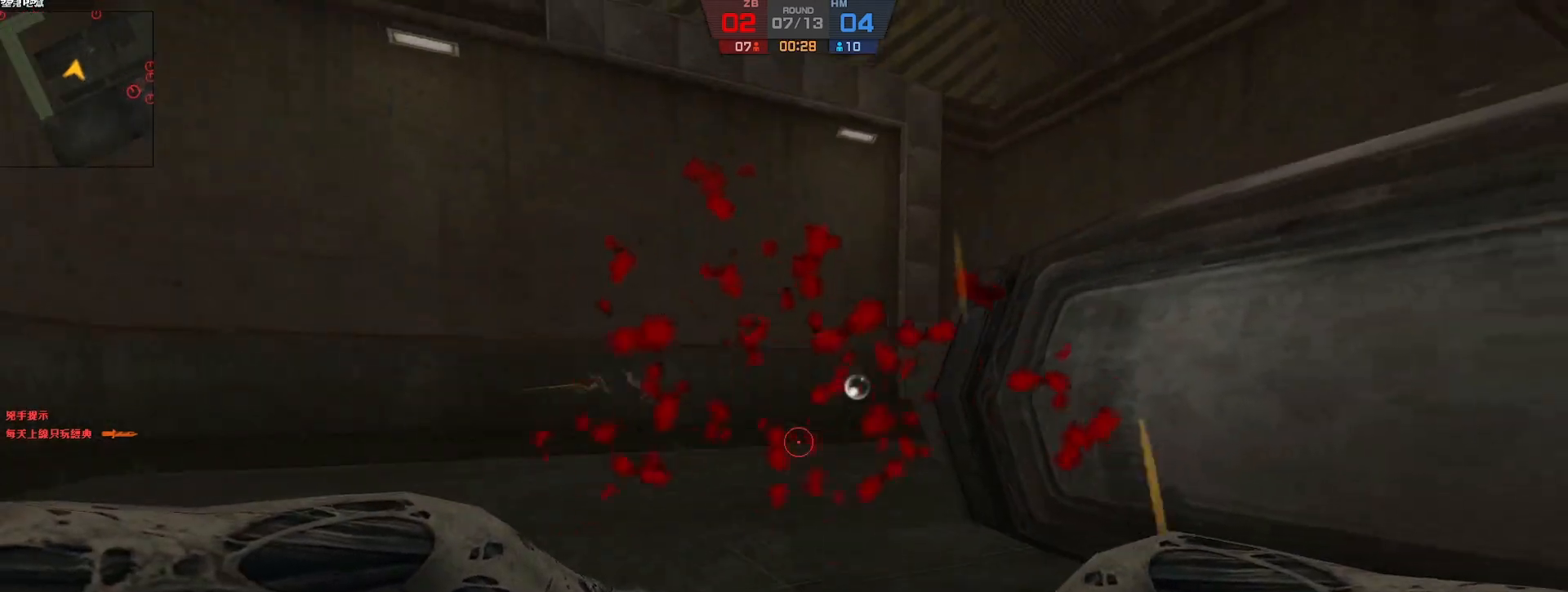
{"keys": ["a", "w"], "events": [[83, "d", "up"], [350, "a", "down"]]}
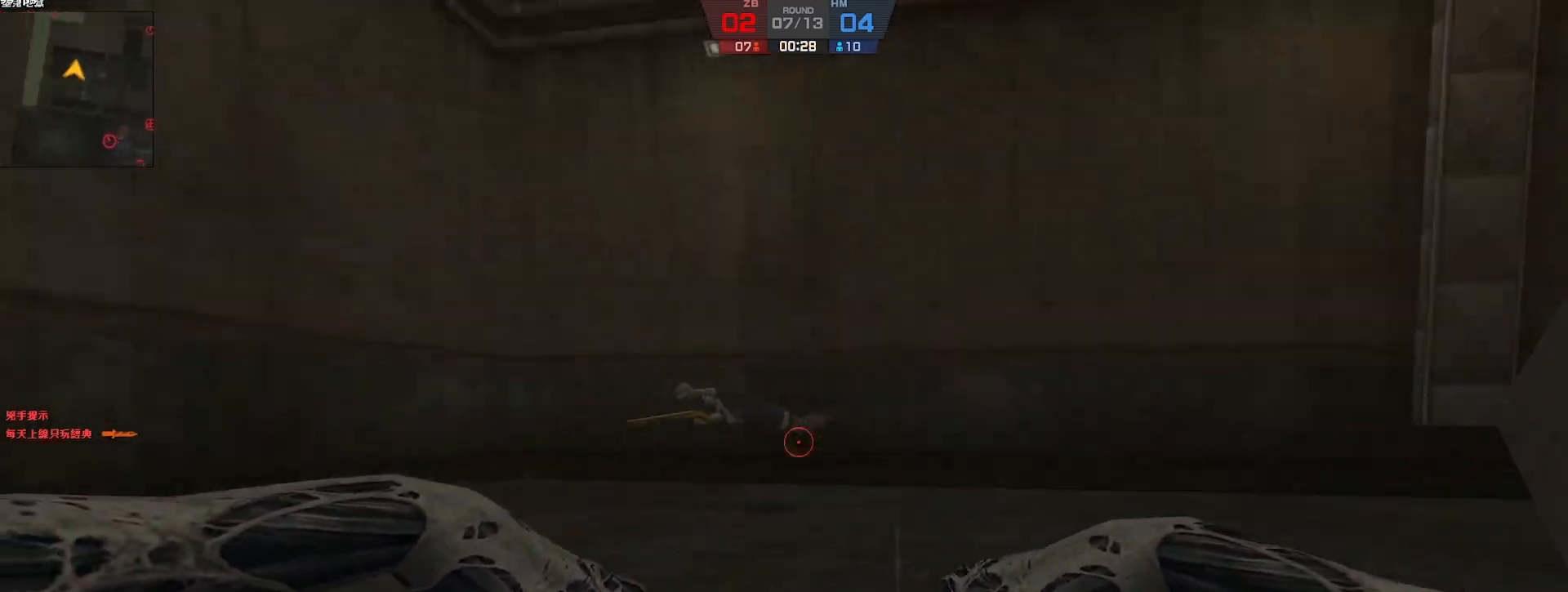
{"keys": ["d", "w"], "events": [[267, "a", "up"], [283, "d", "down"]]}
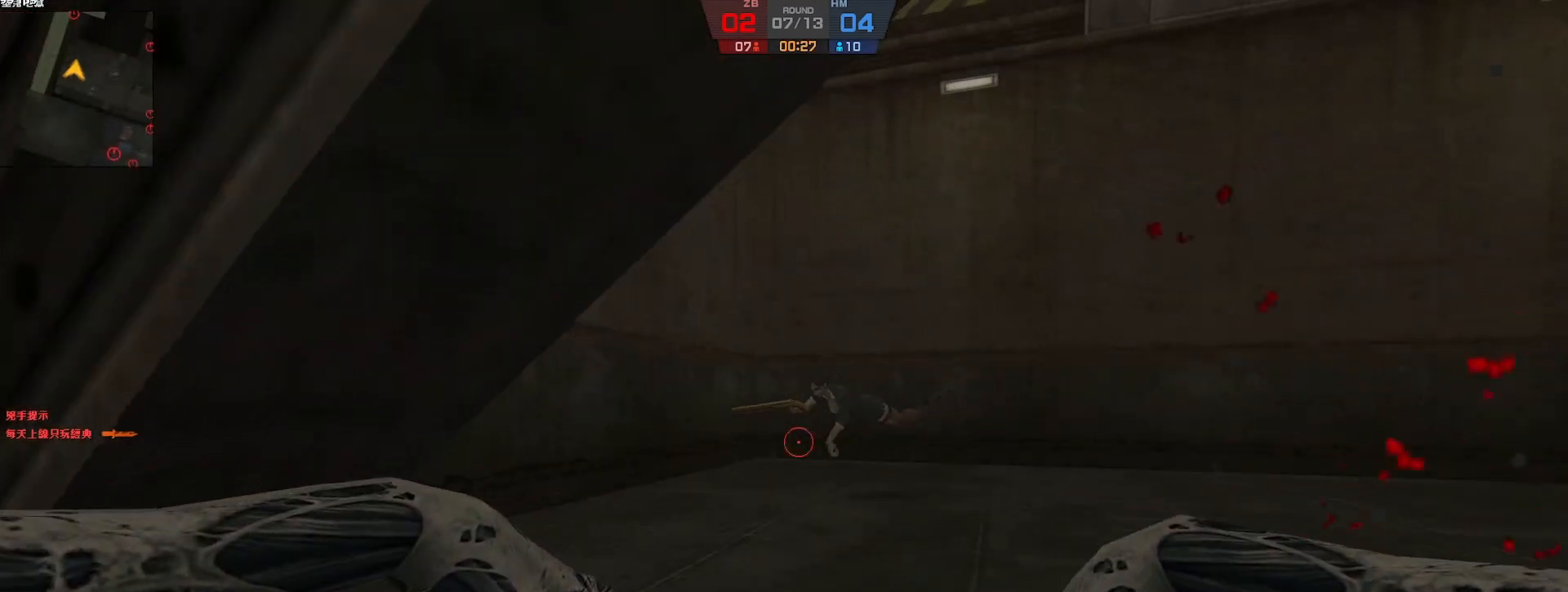
{"keys": ["a"], "events": [[217, "a", "down"], [233, "d", "up"], [400, "w", "up"]]}
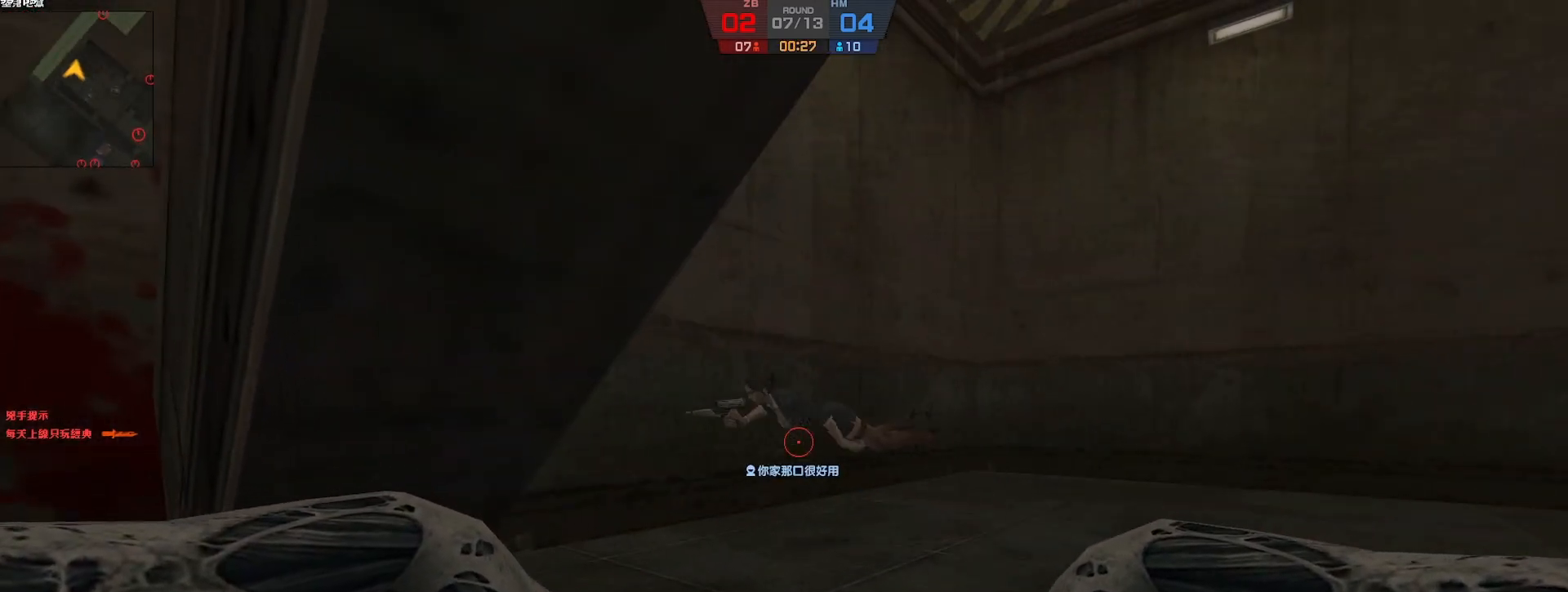
{"keys": ["a", "s"], "events": [[317, "s", "down"]]}
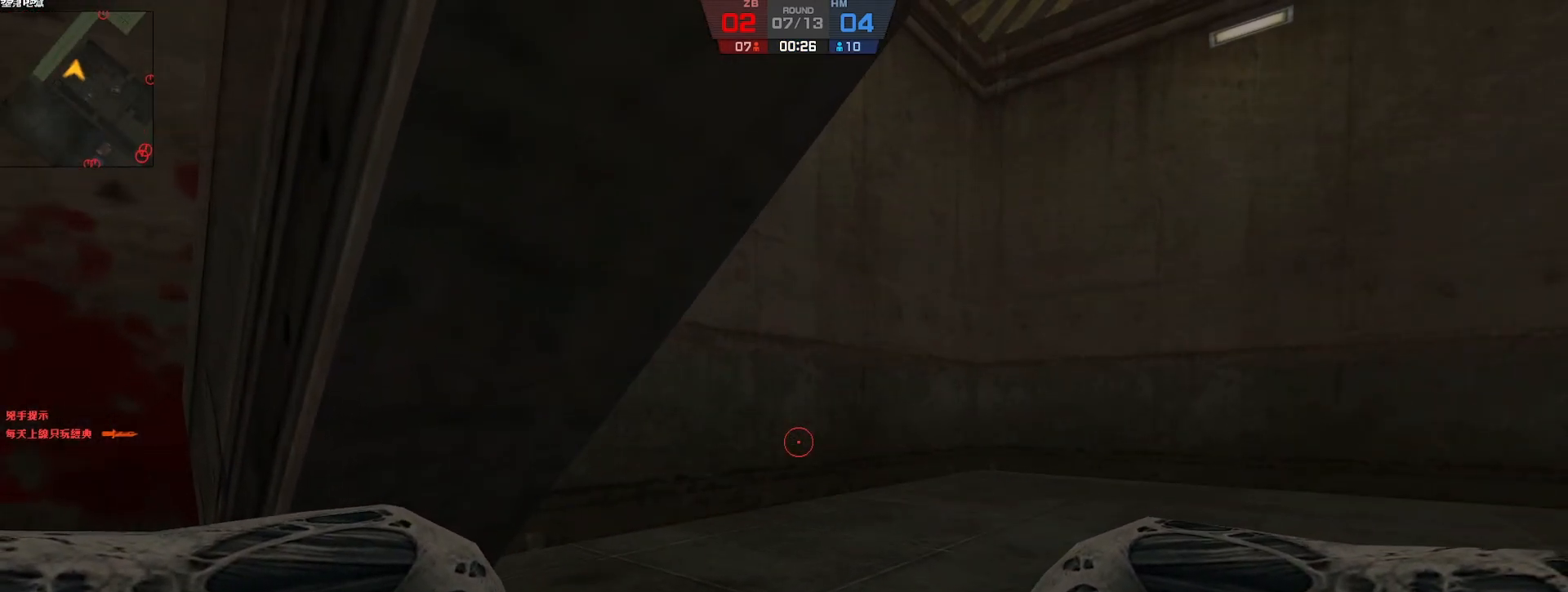
{"keys": ["a"], "events": [[67, "s", "up"], [150, "s", "down"], [433, "s", "up"]]}
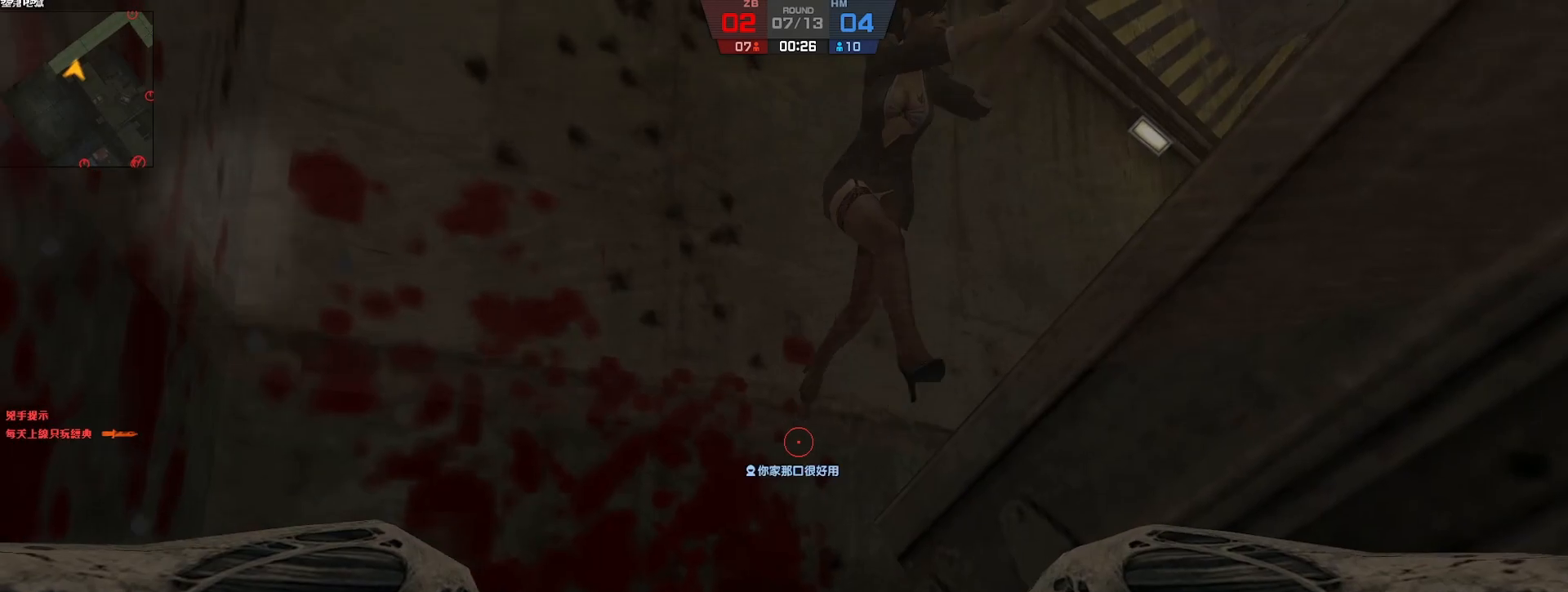
{"keys": ["d", "w"], "events": [[33, "w", "down"], [67, "a", "up"], [167, "space", "down"], [267, "d", "down"], [317, "space", "up"]]}
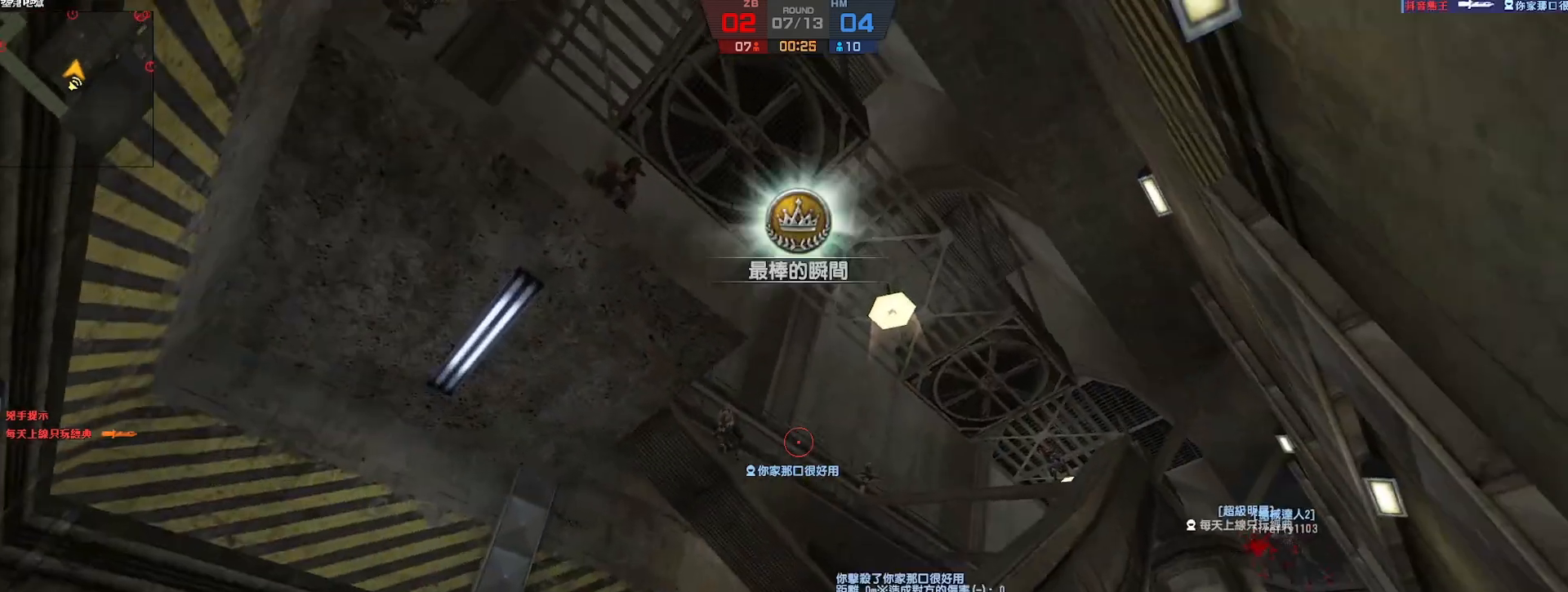
{"keys": ["a"], "events": [[383, "a", "down"], [417, "d", "up"], [500, "w", "up"]]}